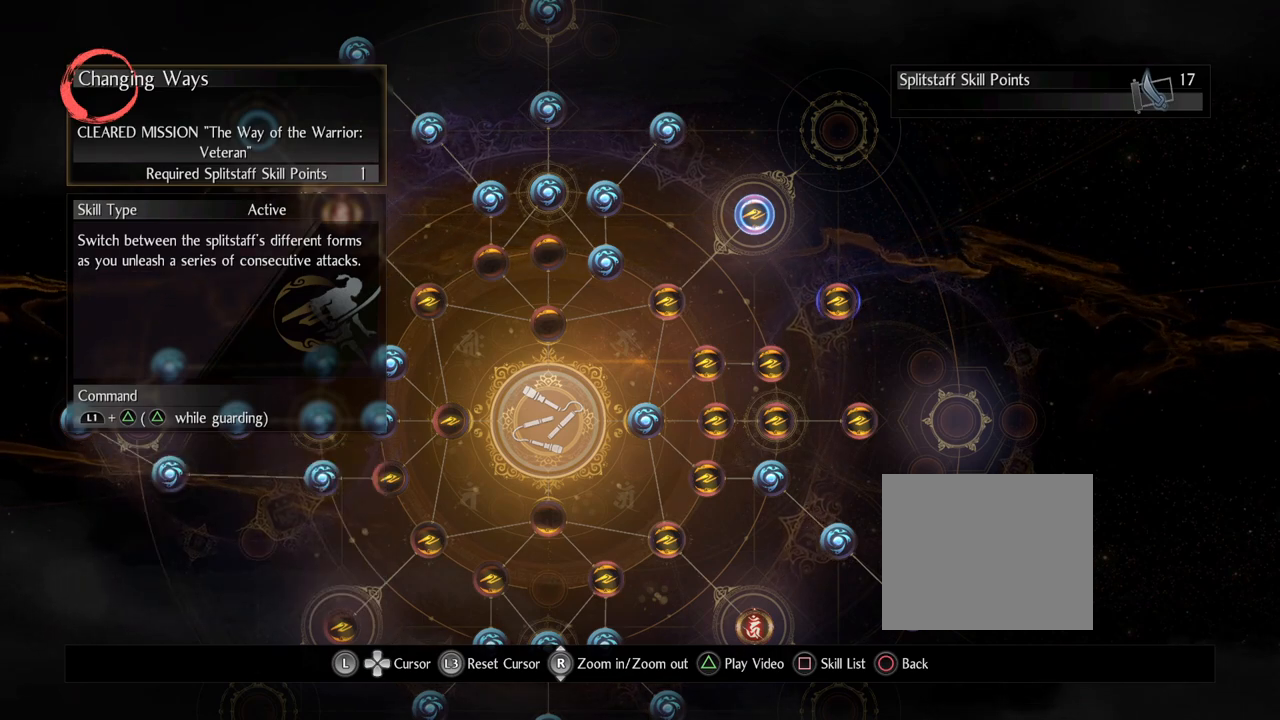
Gameplay with a controller (PlayStation layout); each line is a JSON object with the inputs held at the frame after it. "events" lists button and stick changes between this image and that frame as [ms after this image, input, new state], when the widget could be followed in between.
{"buttons": [], "left_stick": "down-left", "right_stick": "center", "events": [[300, "left_stick", "down-left"]]}
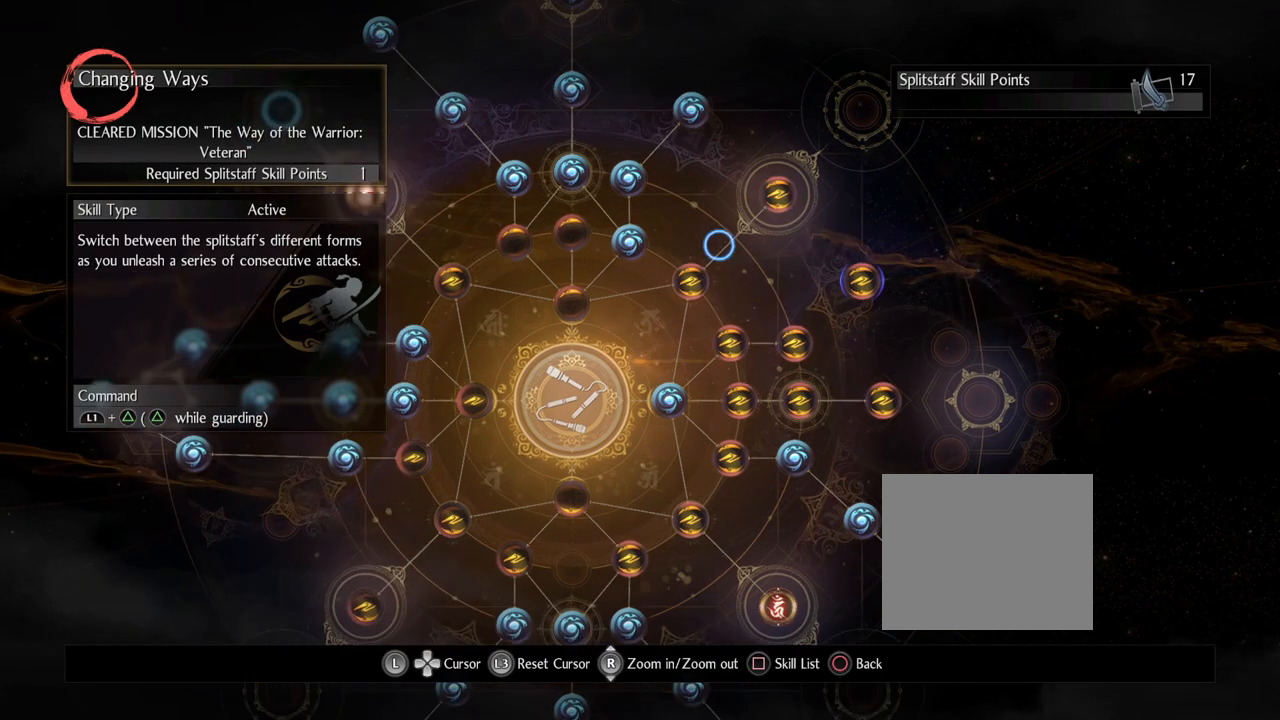
{"buttons": [], "left_stick": "down-left", "right_stick": "center", "events": [[250, "left_stick", "center"], [500, "left_stick", "down-left"]]}
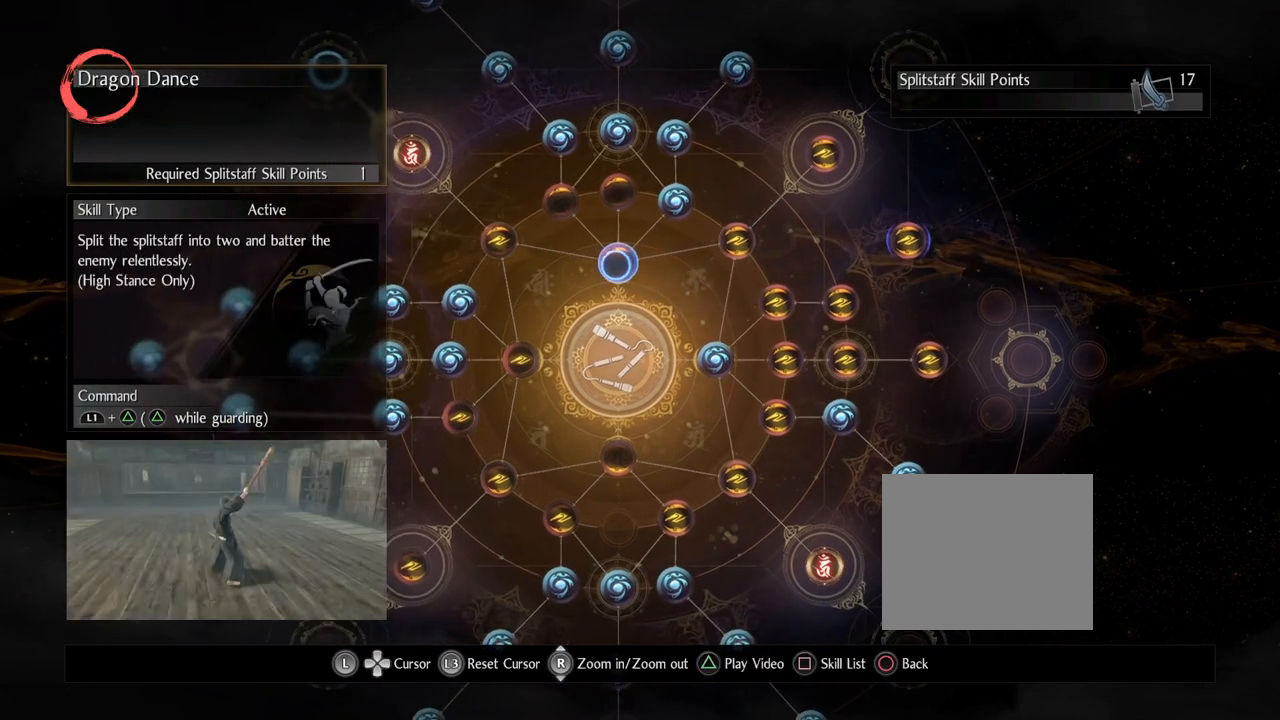
{"buttons": [], "left_stick": "right", "right_stick": "center", "events": [[183, "left_stick", "center"], [383, "left_stick", "right"]]}
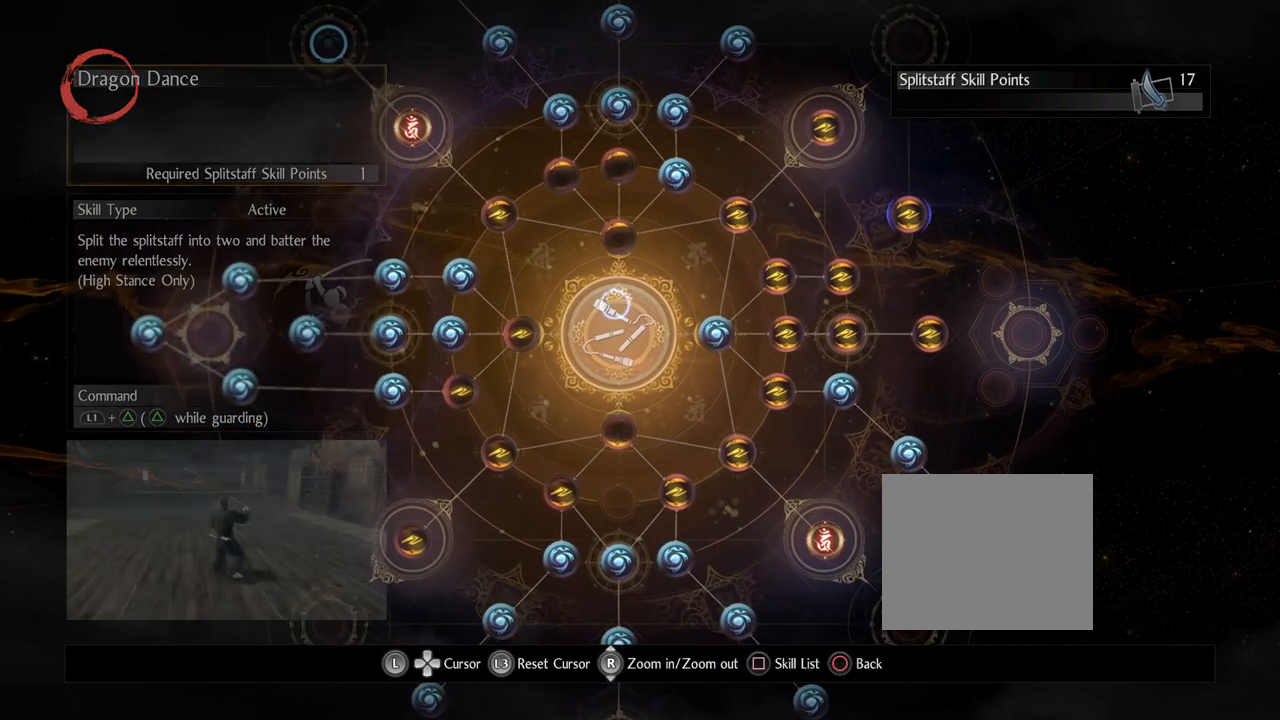
{"buttons": [], "left_stick": "down-left", "right_stick": "center", "events": [[67, "left_stick", "center"], [500, "left_stick", "down-left"]]}
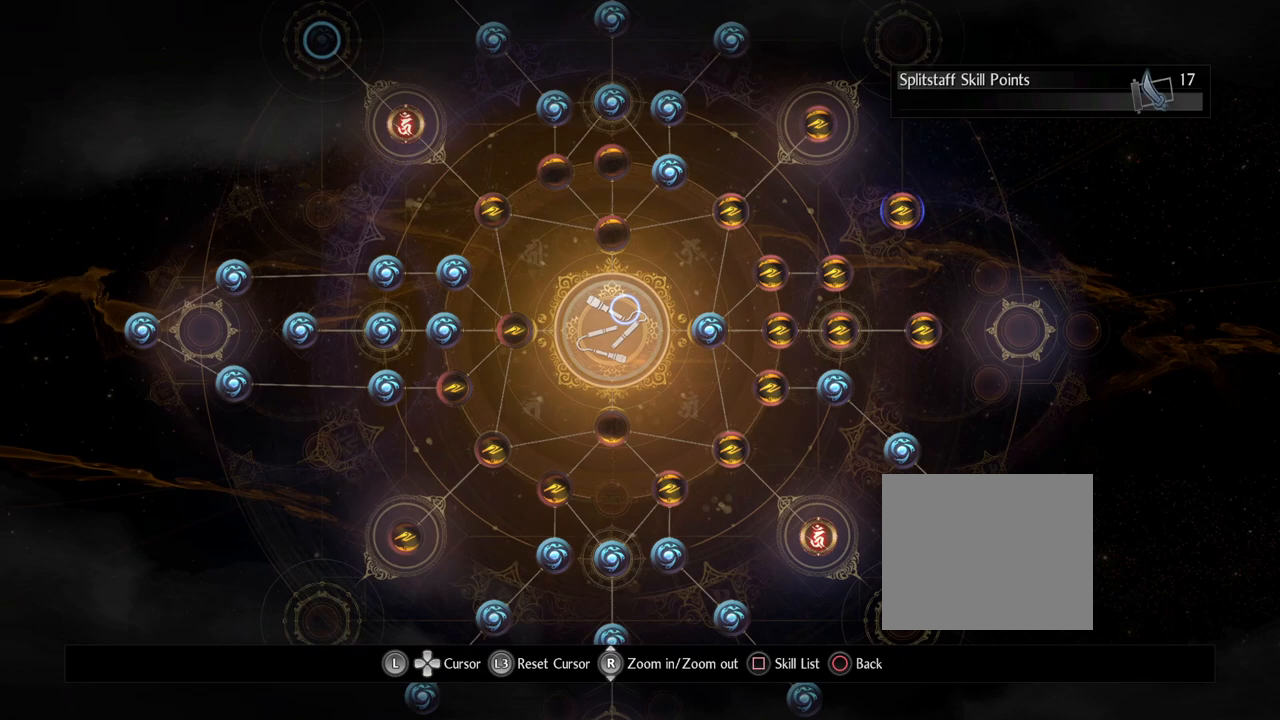
{"buttons": [], "left_stick": "center", "right_stick": "center", "events": [[167, "left_stick", "center"]]}
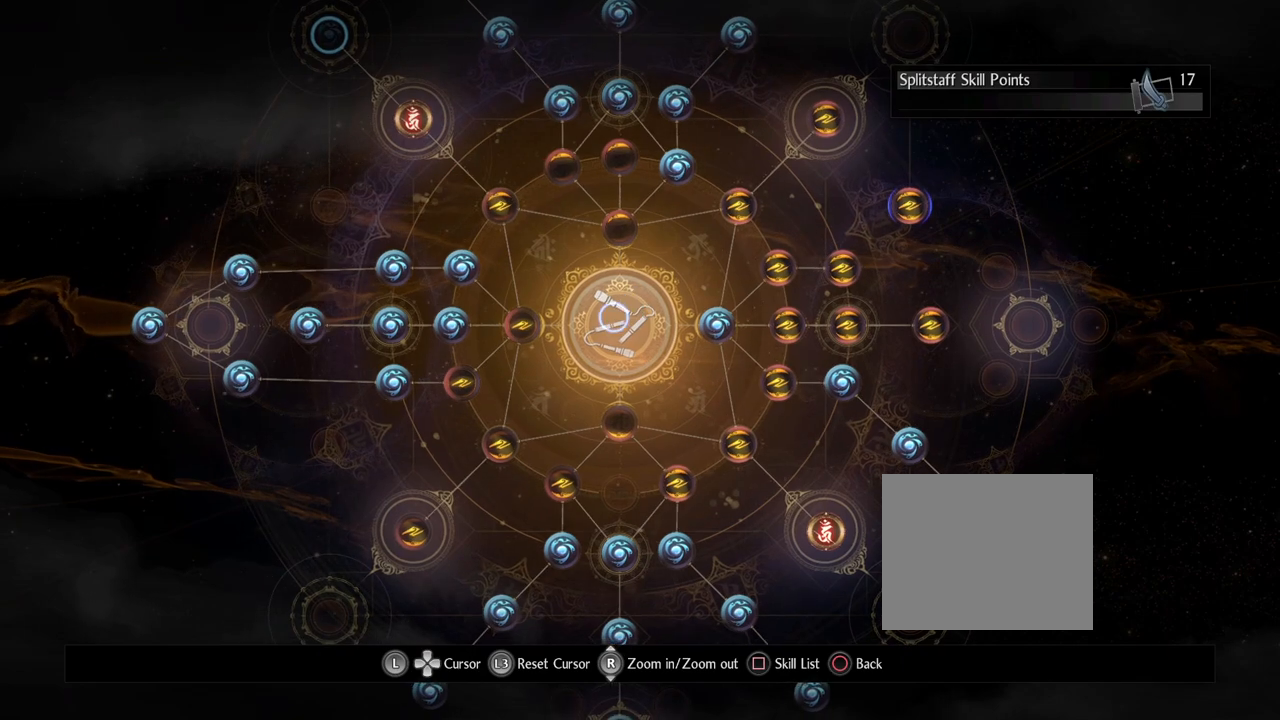
{"buttons": [], "left_stick": "center", "right_stick": "center", "events": []}
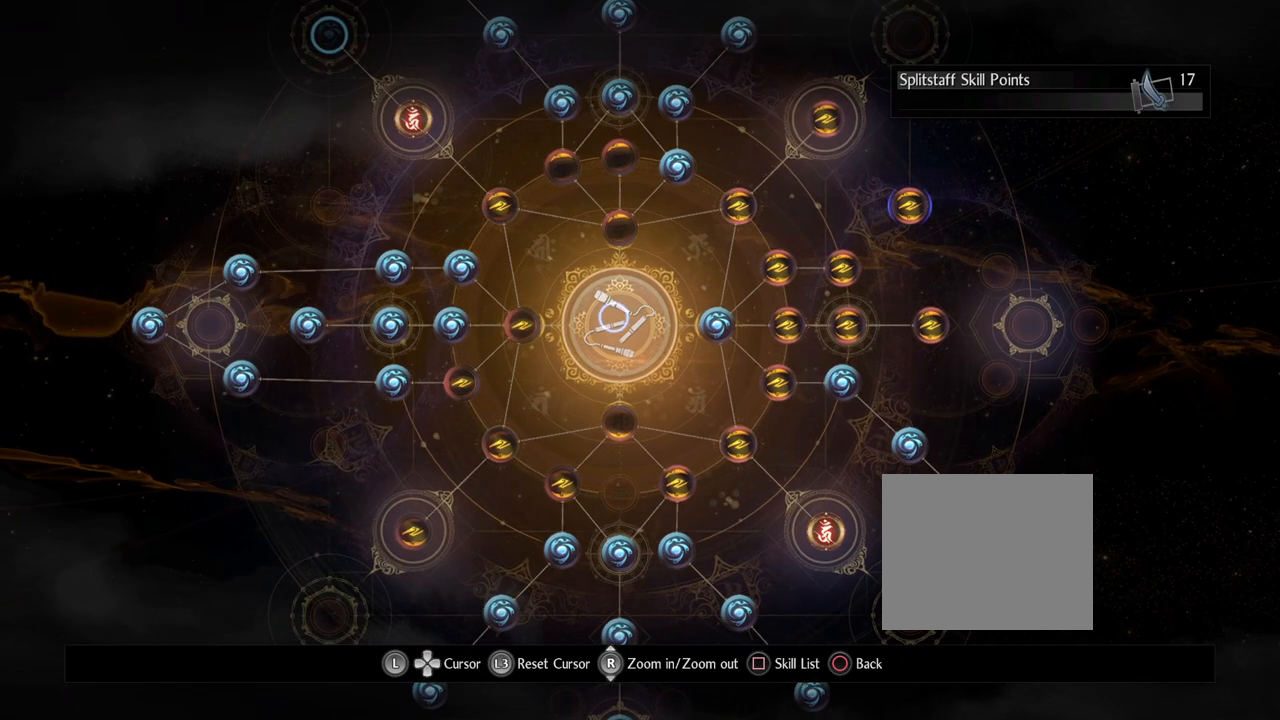
{"buttons": [], "left_stick": "center", "right_stick": "center", "events": []}
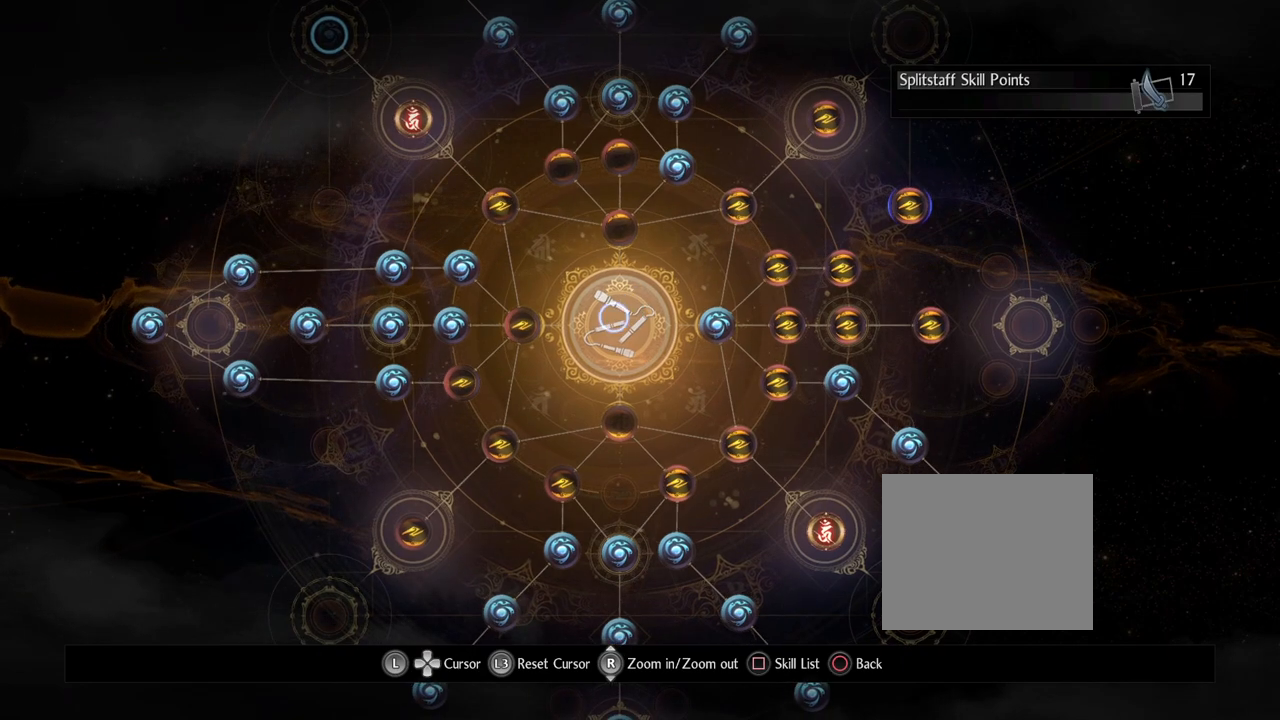
{"buttons": [], "left_stick": "center", "right_stick": "center", "events": [[350, "left_stick", "down-right"], [500, "left_stick", "center"]]}
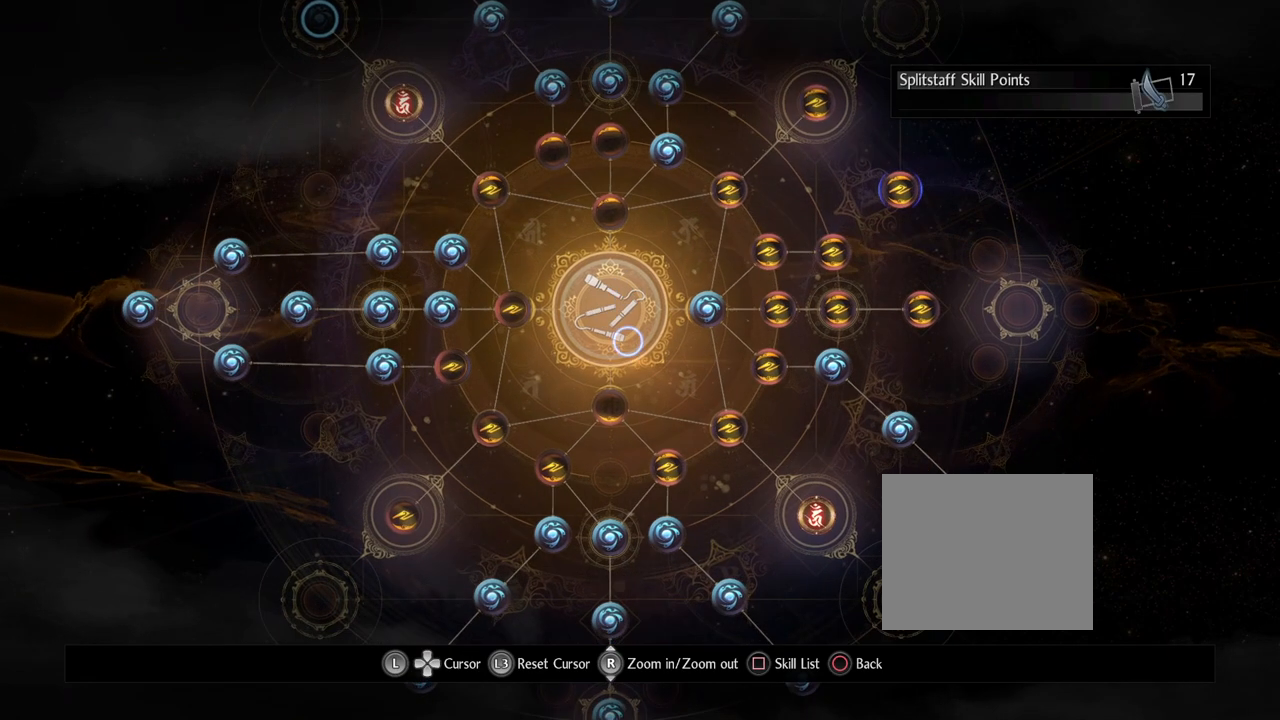
{"buttons": [], "left_stick": "center", "right_stick": "center", "events": [[233, "left_stick", "down-right"], [417, "left_stick", "center"]]}
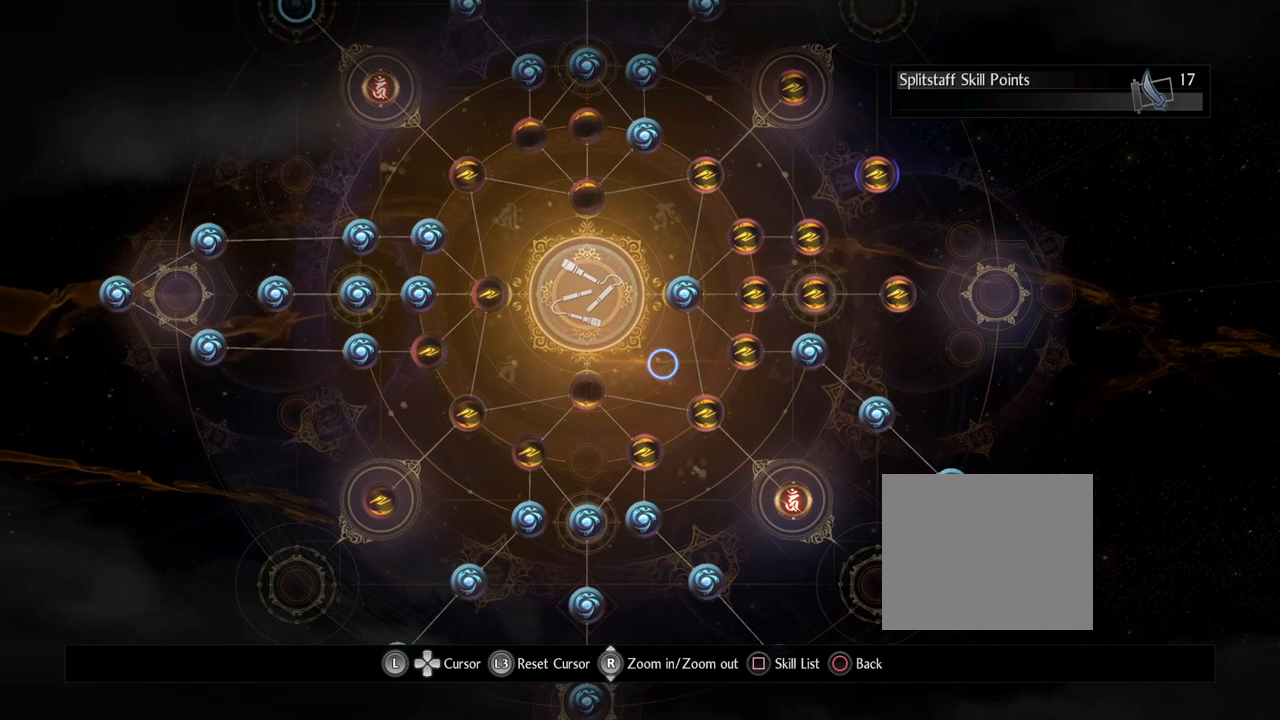
{"buttons": [], "left_stick": "up-right", "right_stick": "center", "events": [[200, "left_stick", "up-right"]]}
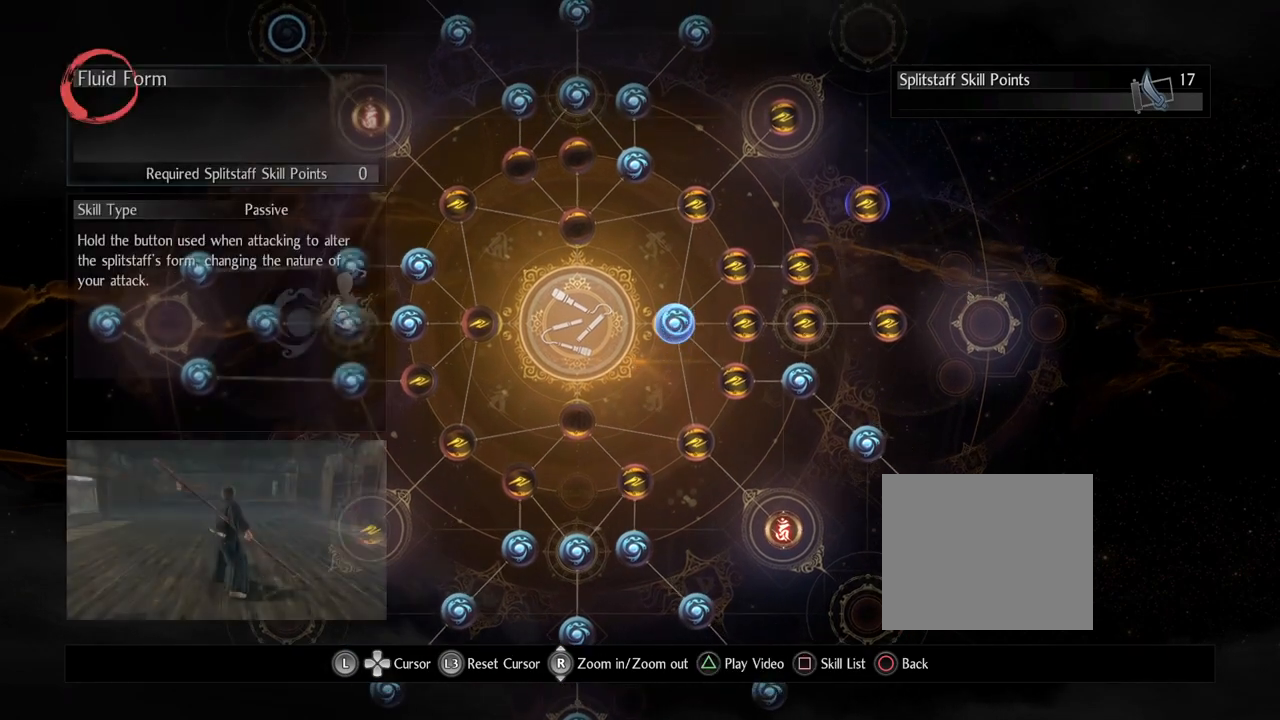
{"buttons": [], "left_stick": "center", "right_stick": "center", "events": [[17, "left_stick", "center"]]}
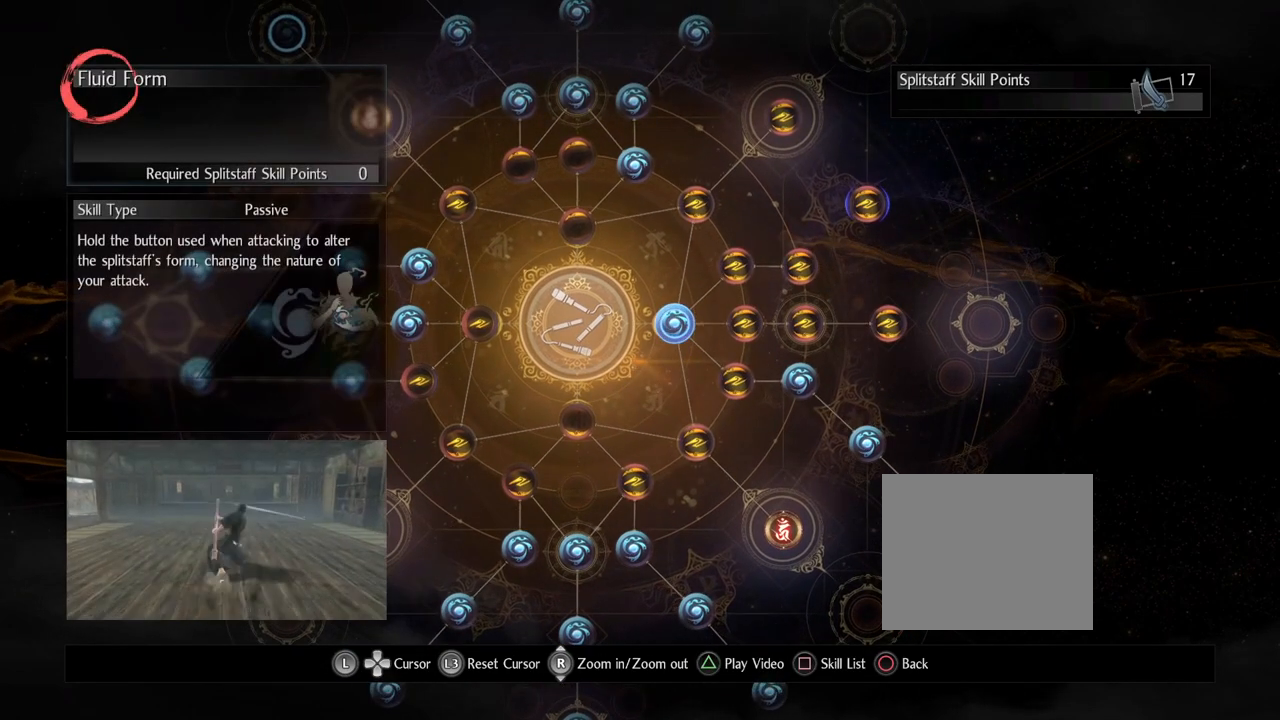
{"buttons": [], "left_stick": "center", "right_stick": "center", "events": []}
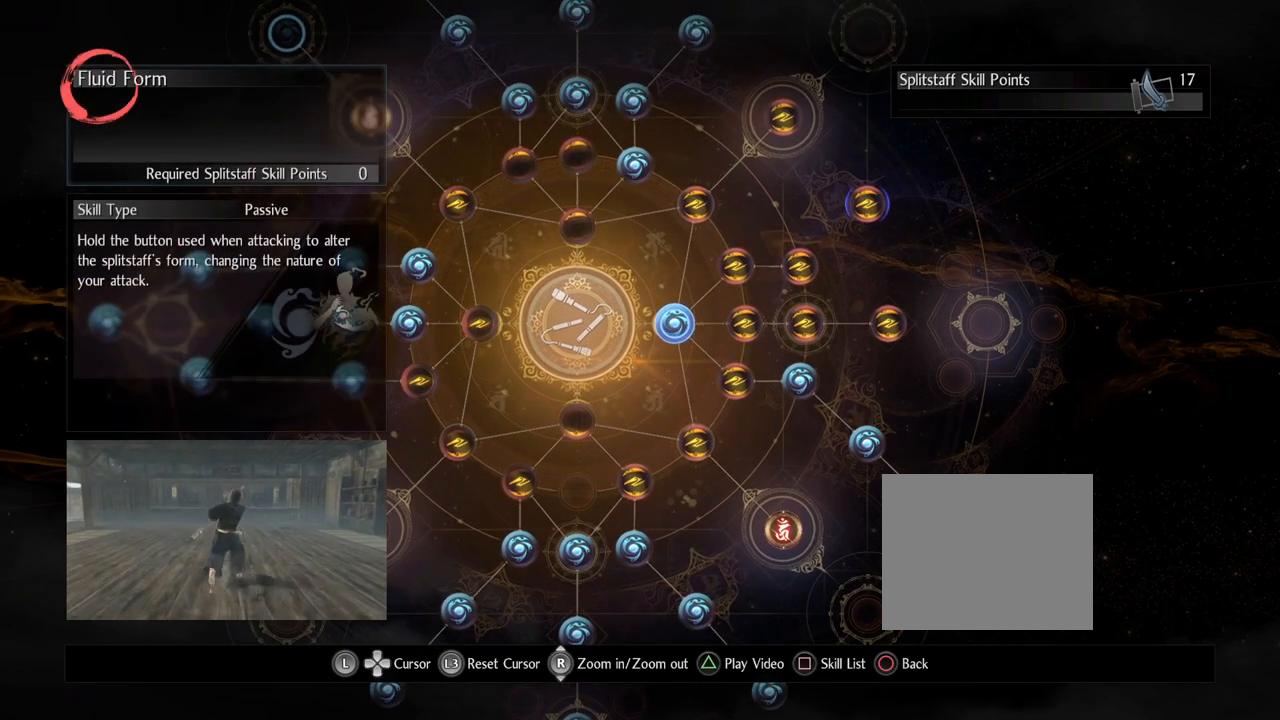
{"buttons": [], "left_stick": "center", "right_stick": "center", "events": []}
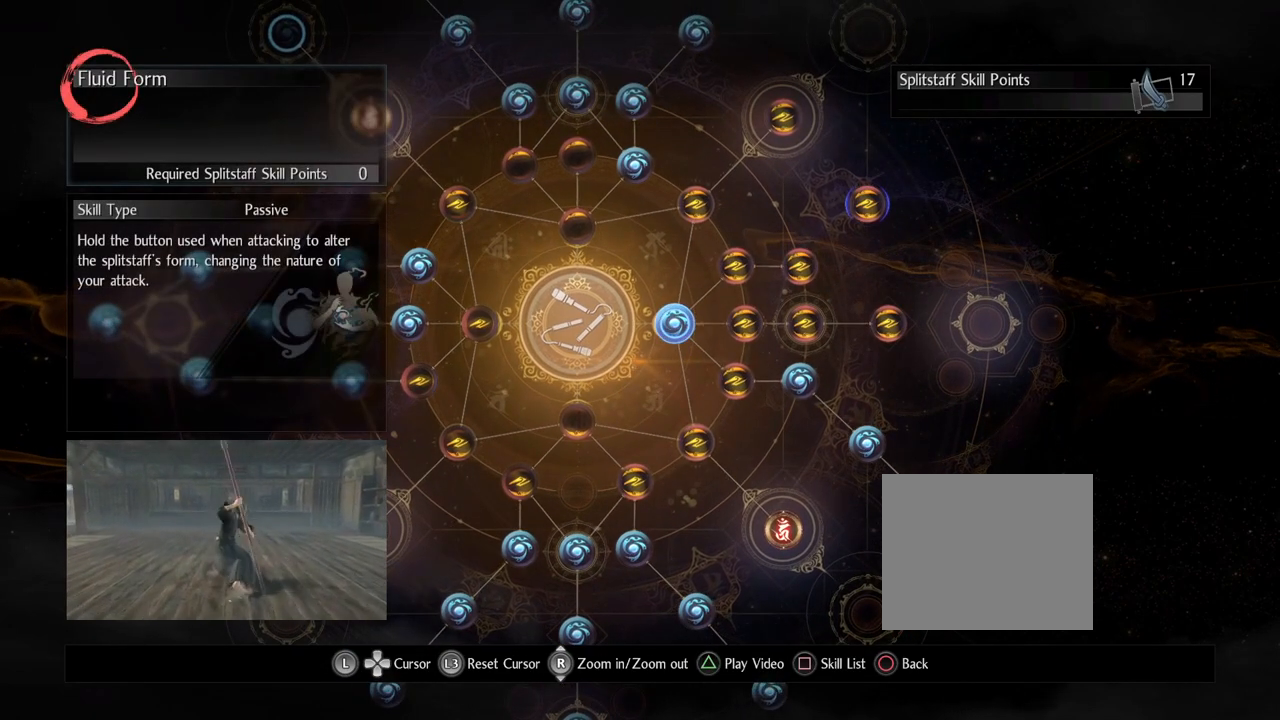
{"buttons": [], "left_stick": "center", "right_stick": "center", "events": []}
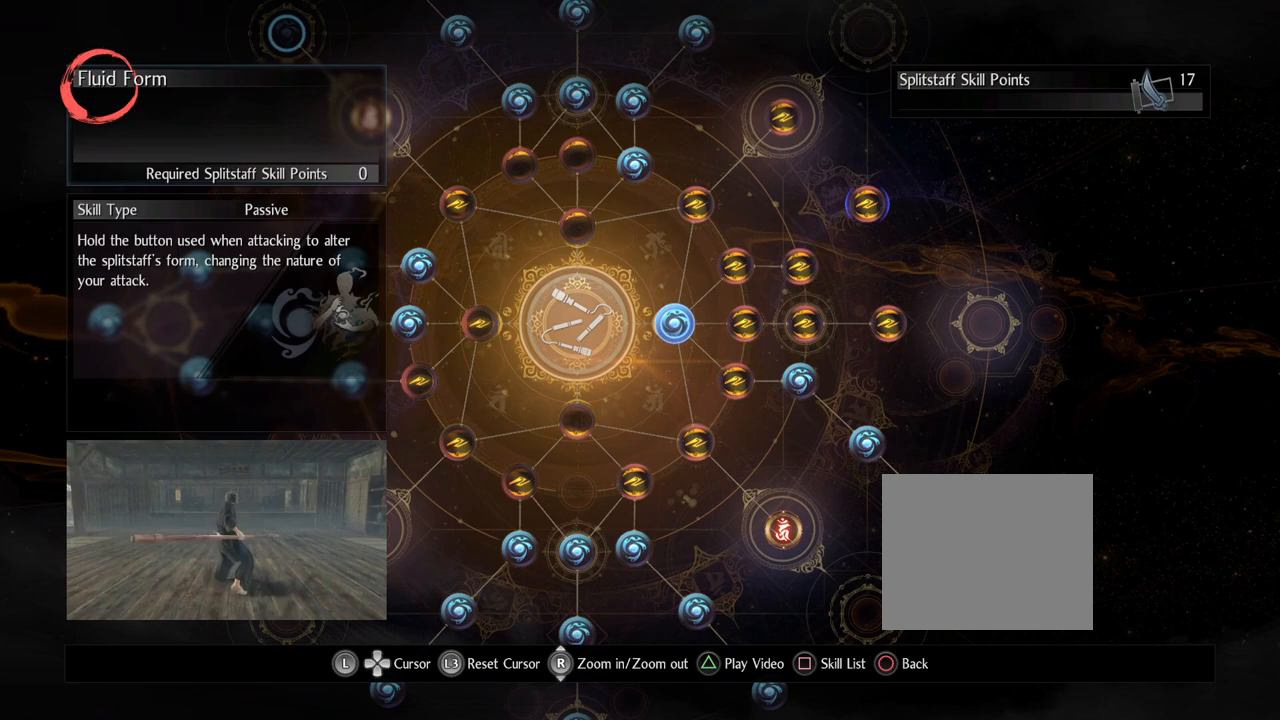
{"buttons": [], "left_stick": "center", "right_stick": "center", "events": []}
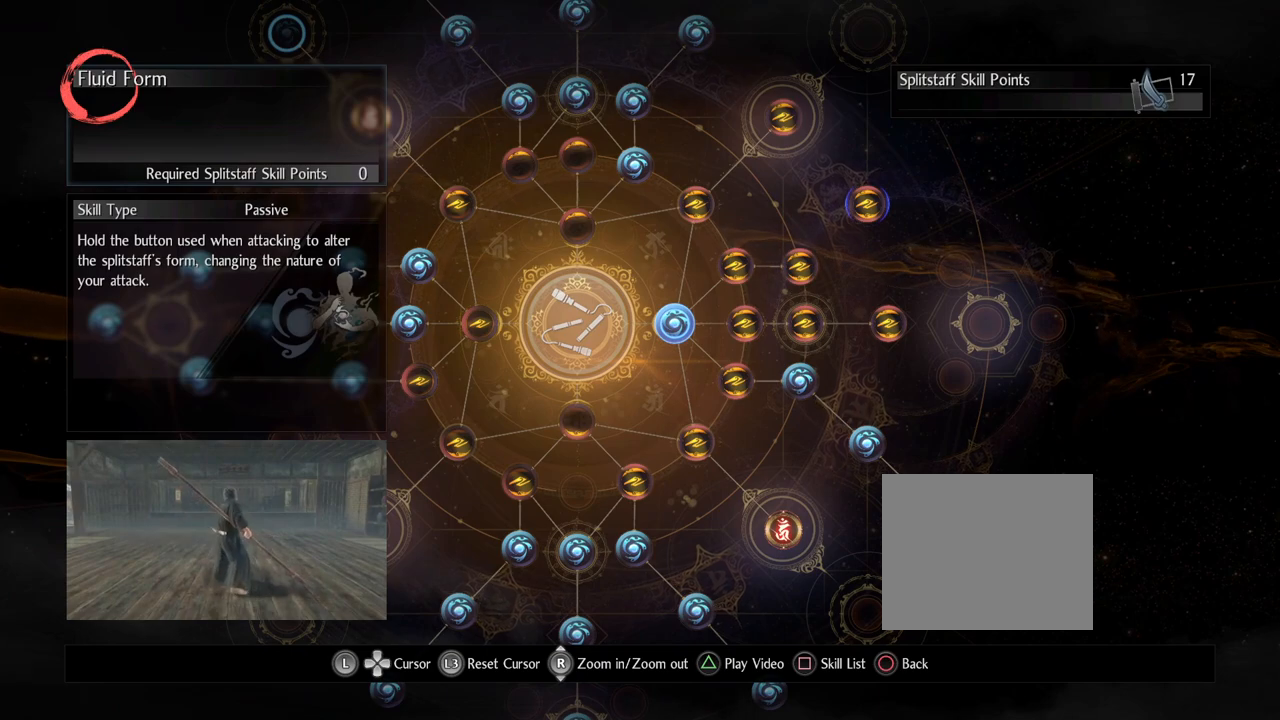
{"buttons": [], "left_stick": "center", "right_stick": "center", "events": []}
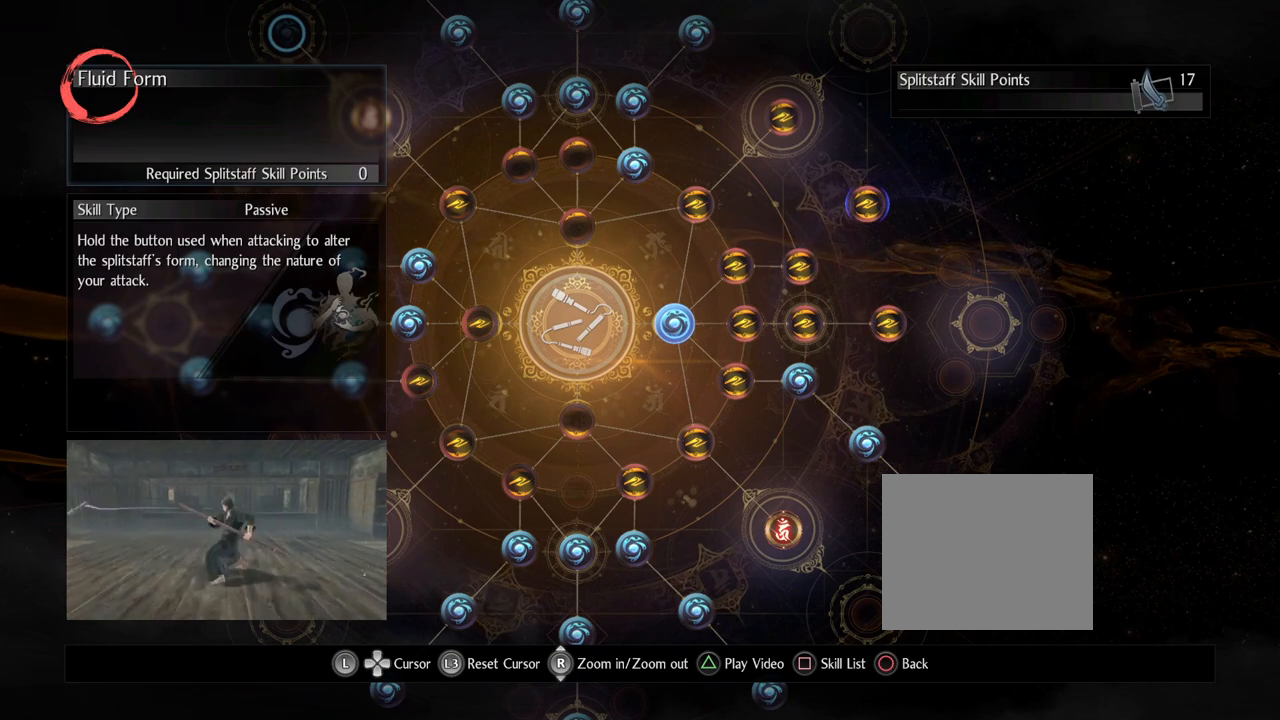
{"buttons": [], "left_stick": "center", "right_stick": "center", "events": []}
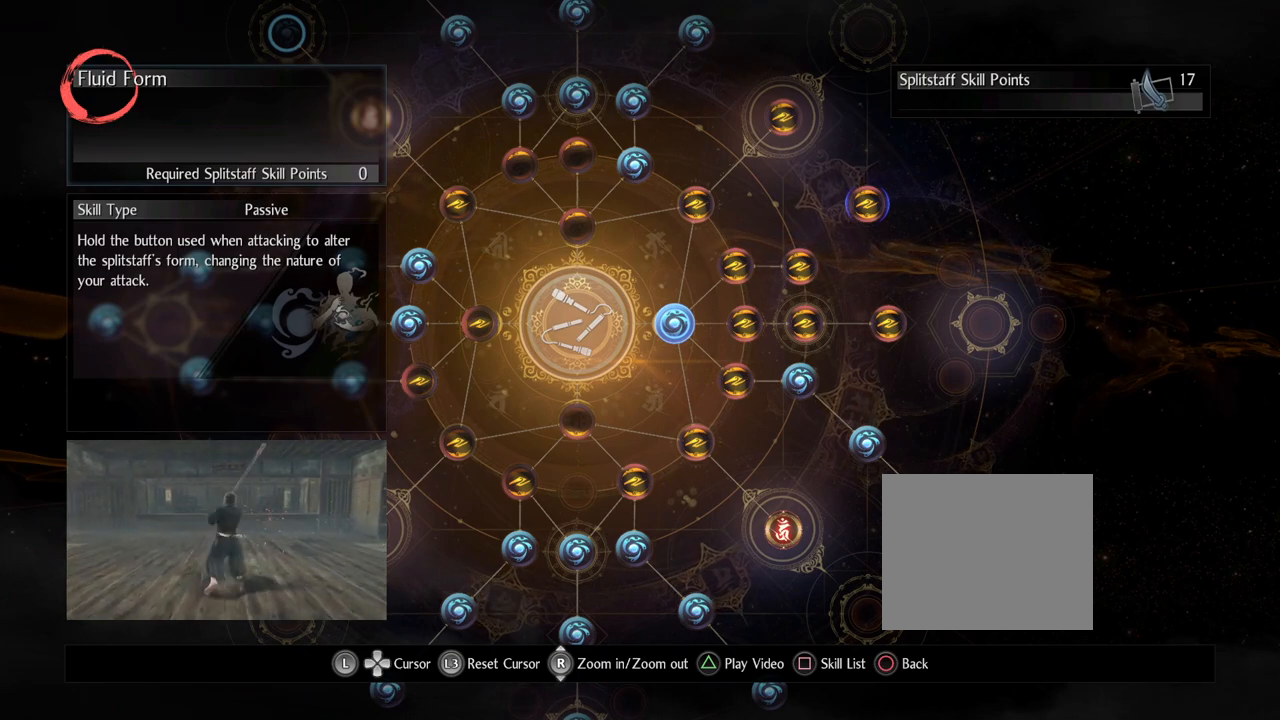
{"buttons": [], "left_stick": "center", "right_stick": "center", "events": []}
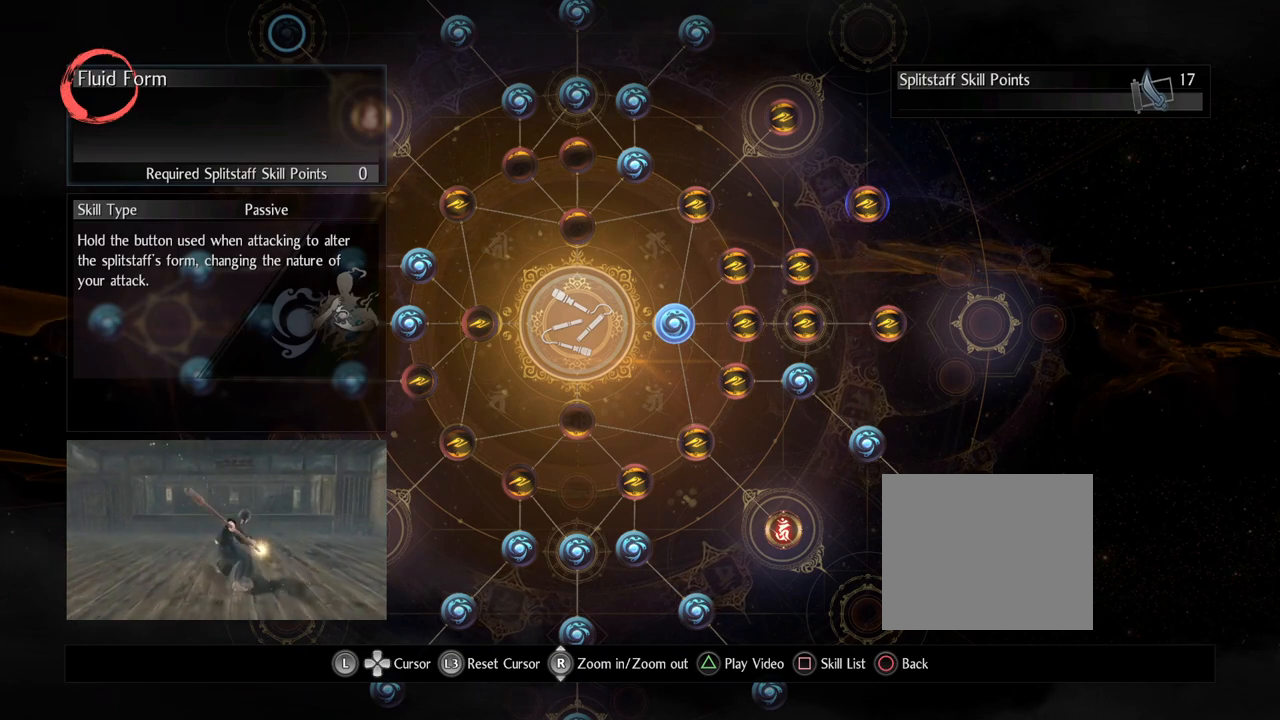
{"buttons": [], "left_stick": "center", "right_stick": "center", "events": []}
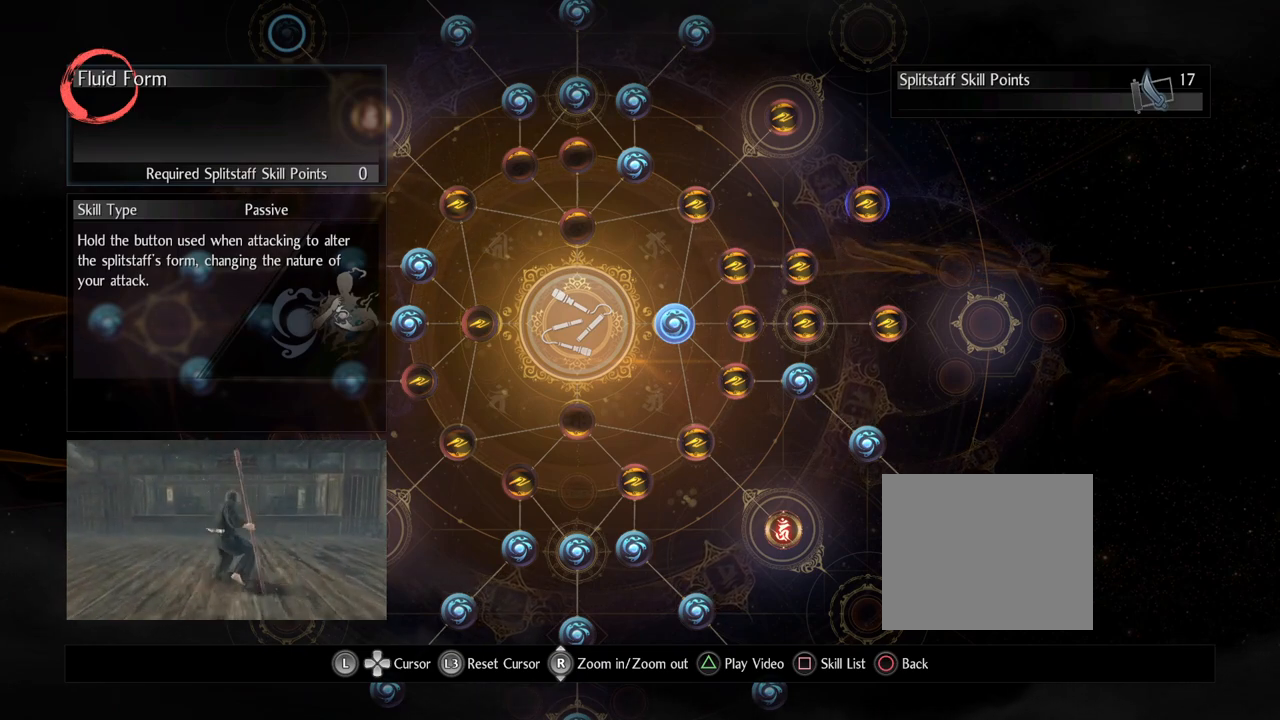
{"buttons": [], "left_stick": "center", "right_stick": "center", "events": []}
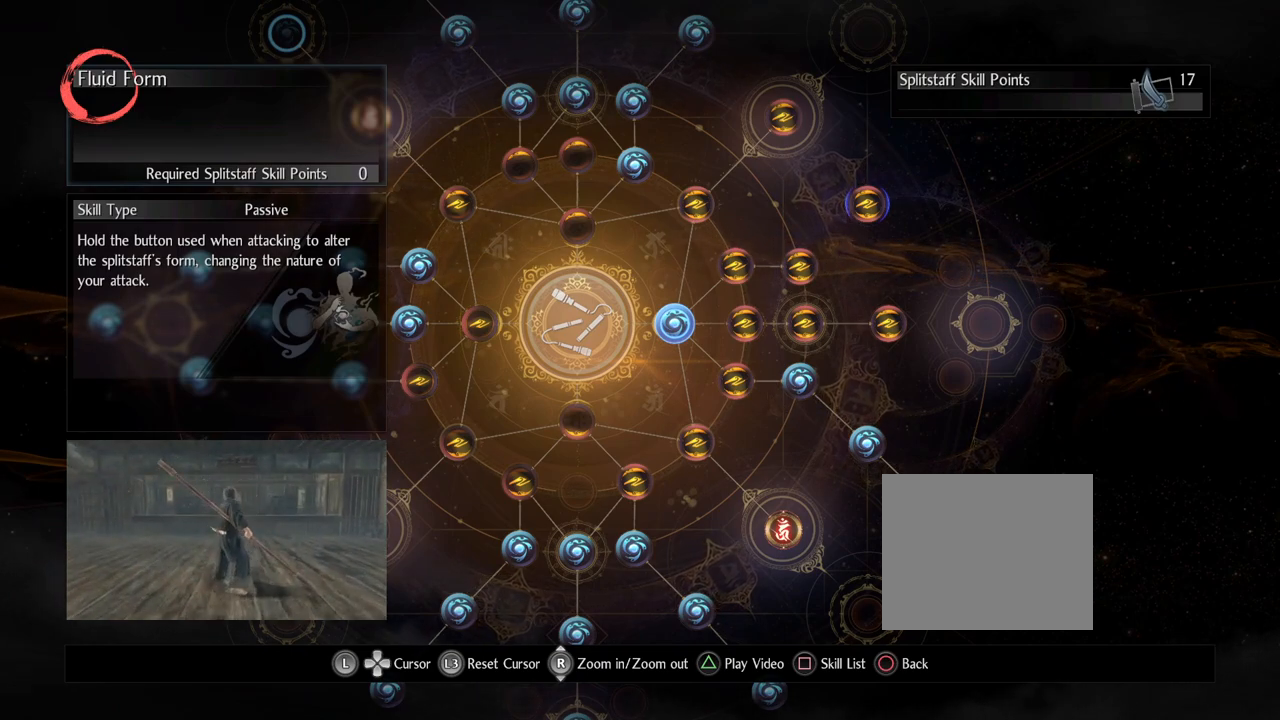
{"buttons": [], "left_stick": "down-right", "right_stick": "center", "events": [[217, "left_stick", "down-right"]]}
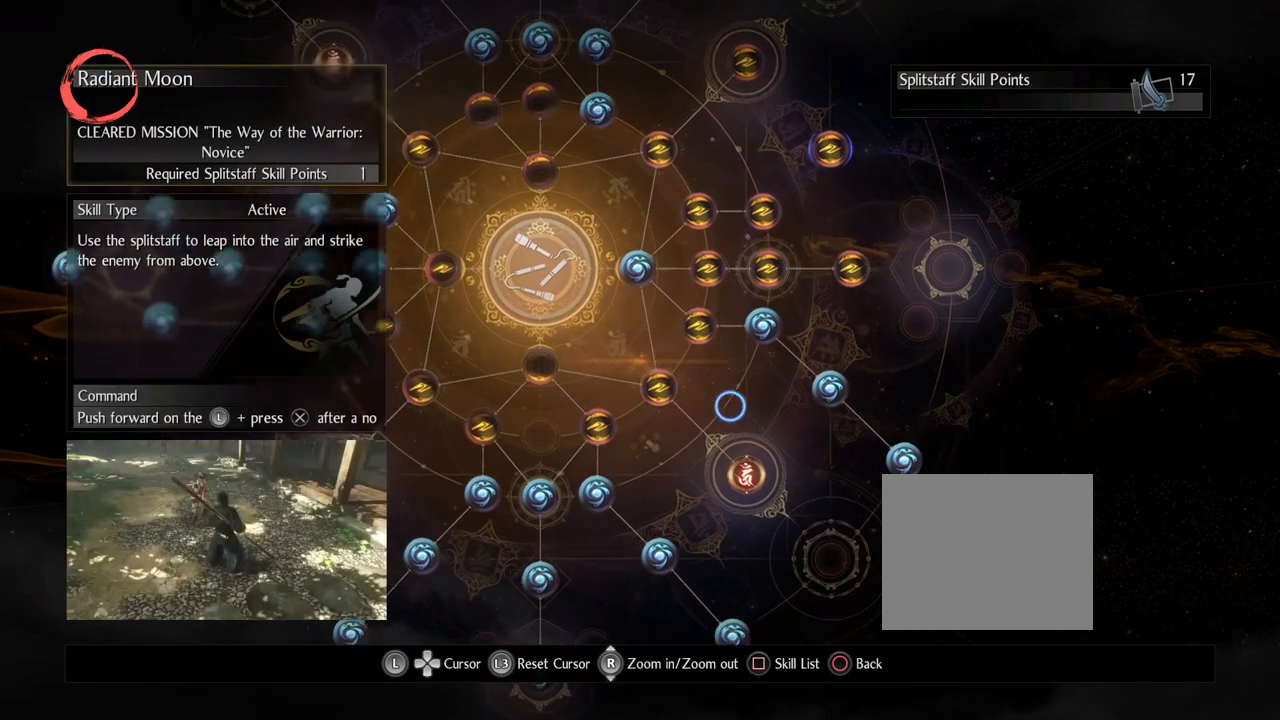
{"buttons": [], "left_stick": "center", "right_stick": "center", "events": [[133, "left_stick", "center"]]}
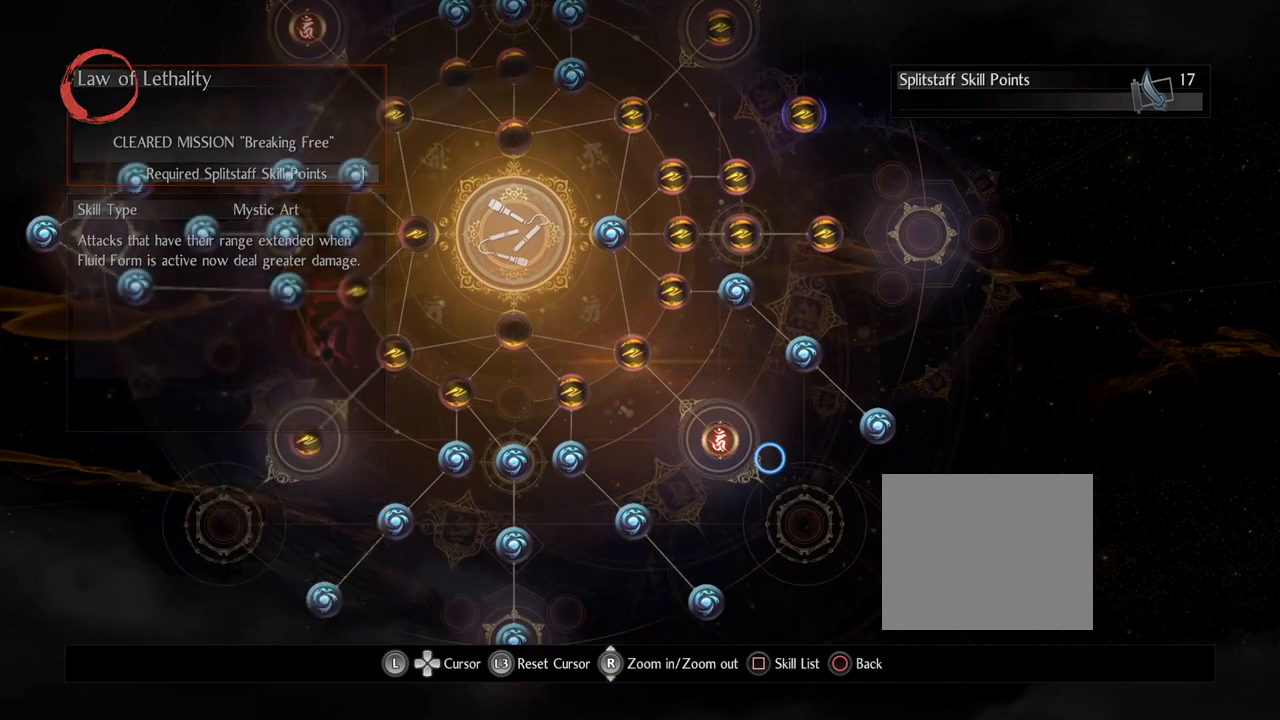
{"buttons": [], "left_stick": "center", "right_stick": "center", "events": [[17, "left_stick", "left"], [183, "left_stick", "center"]]}